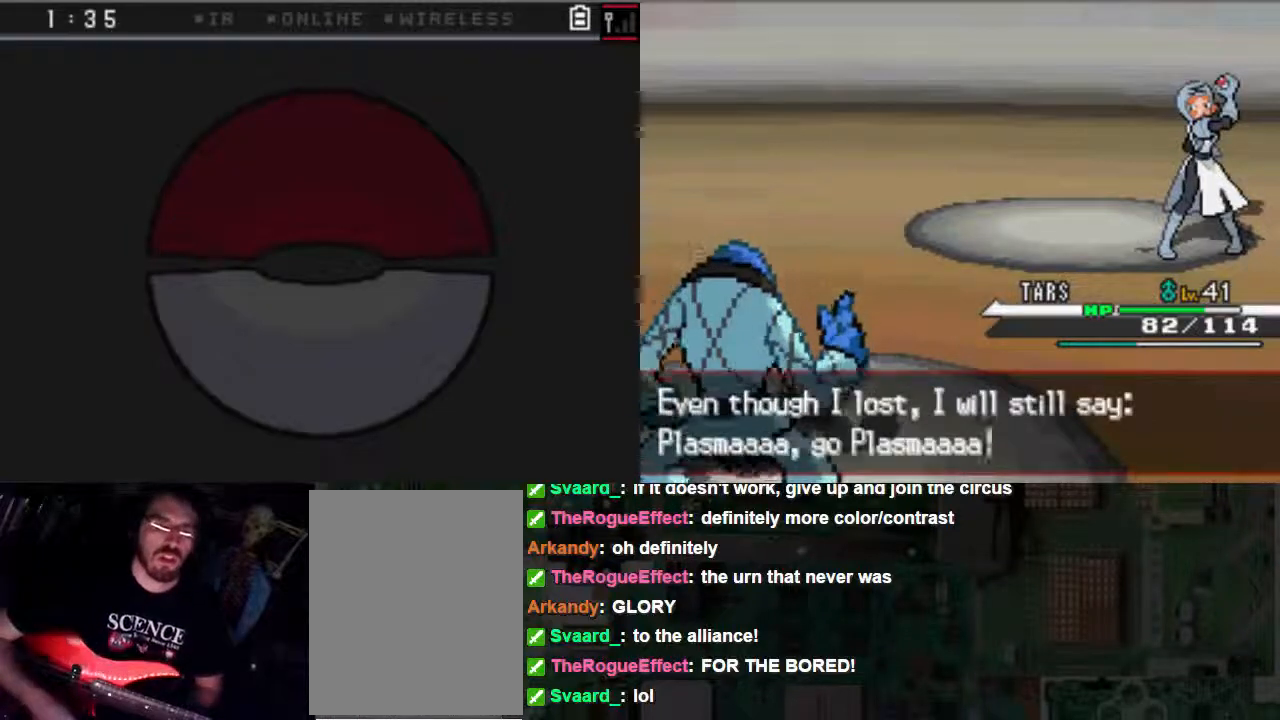
Gameplay with a controller (Xbox layout); each line is a JSON object with the inputs held at the frame after it (dt_ms = milliseconds from this image to that frame). "events" lists button and stick changes between this image and that frame as [ms after this image, input, new state], when the widget could be followed in between. Not read: L3 R3.
{"dt_ms": 500, "buttons": ["B"], "left_stick": "center", "right_stick": "center", "events": [[233, "B", "down"]]}
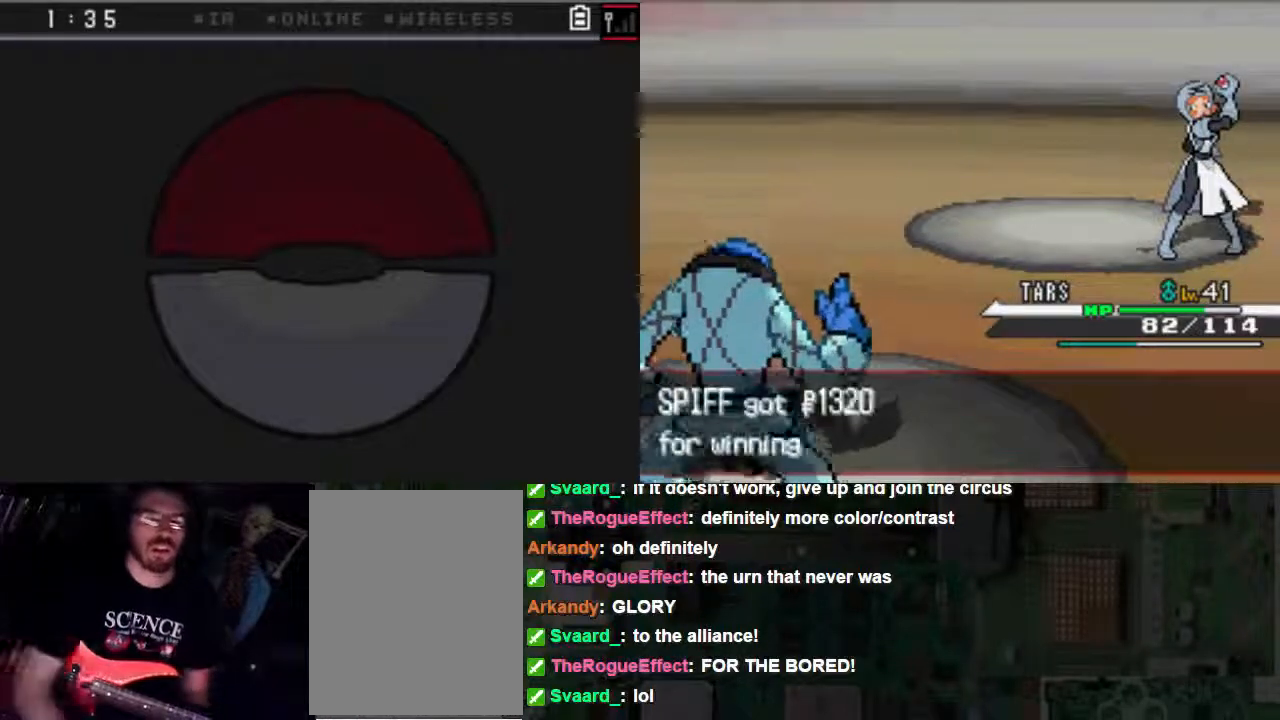
{"dt_ms": 500, "buttons": ["B"], "left_stick": "center", "right_stick": "center", "events": []}
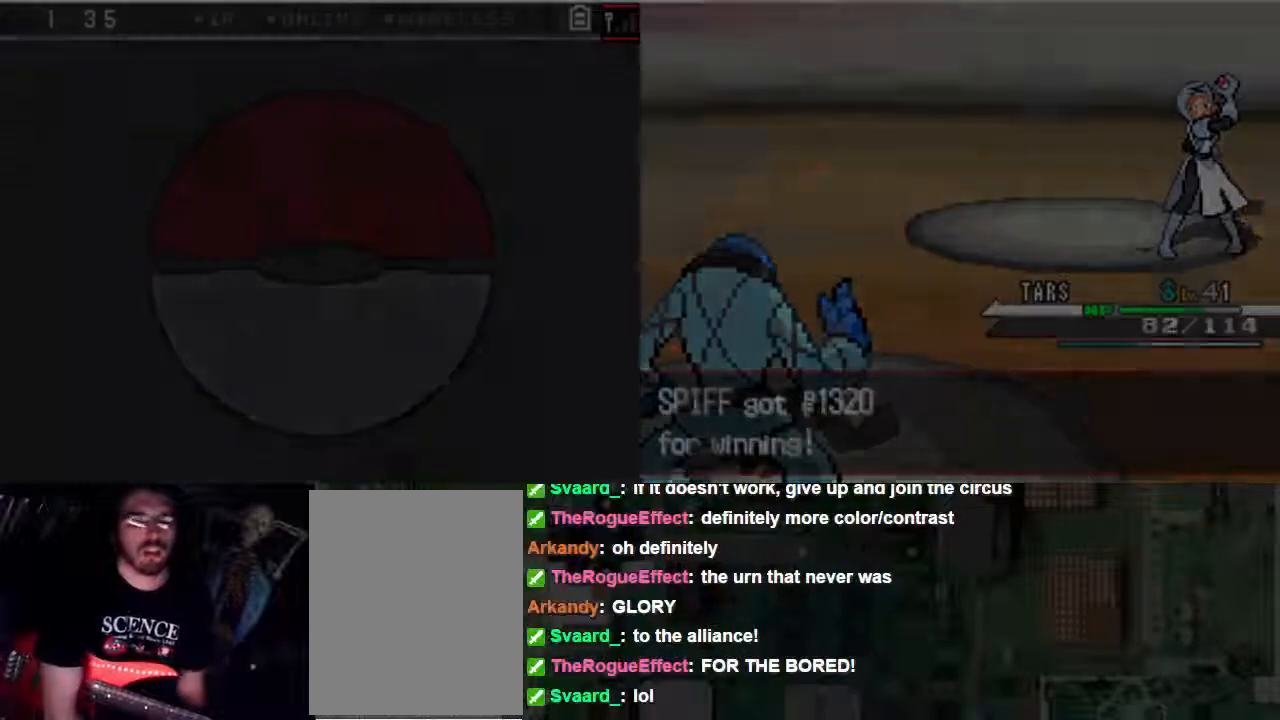
{"dt_ms": 500, "buttons": ["B"], "left_stick": "center", "right_stick": "center", "events": []}
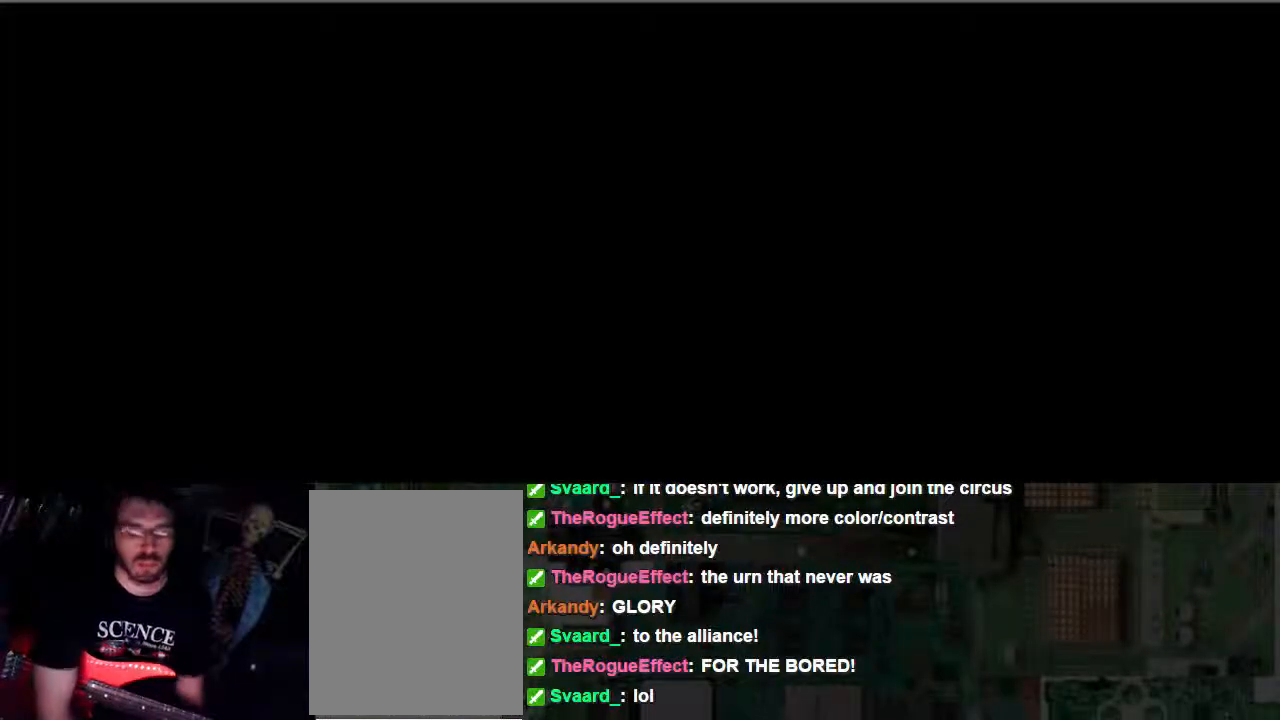
{"dt_ms": 500, "buttons": ["B"], "left_stick": "center", "right_stick": "center", "events": []}
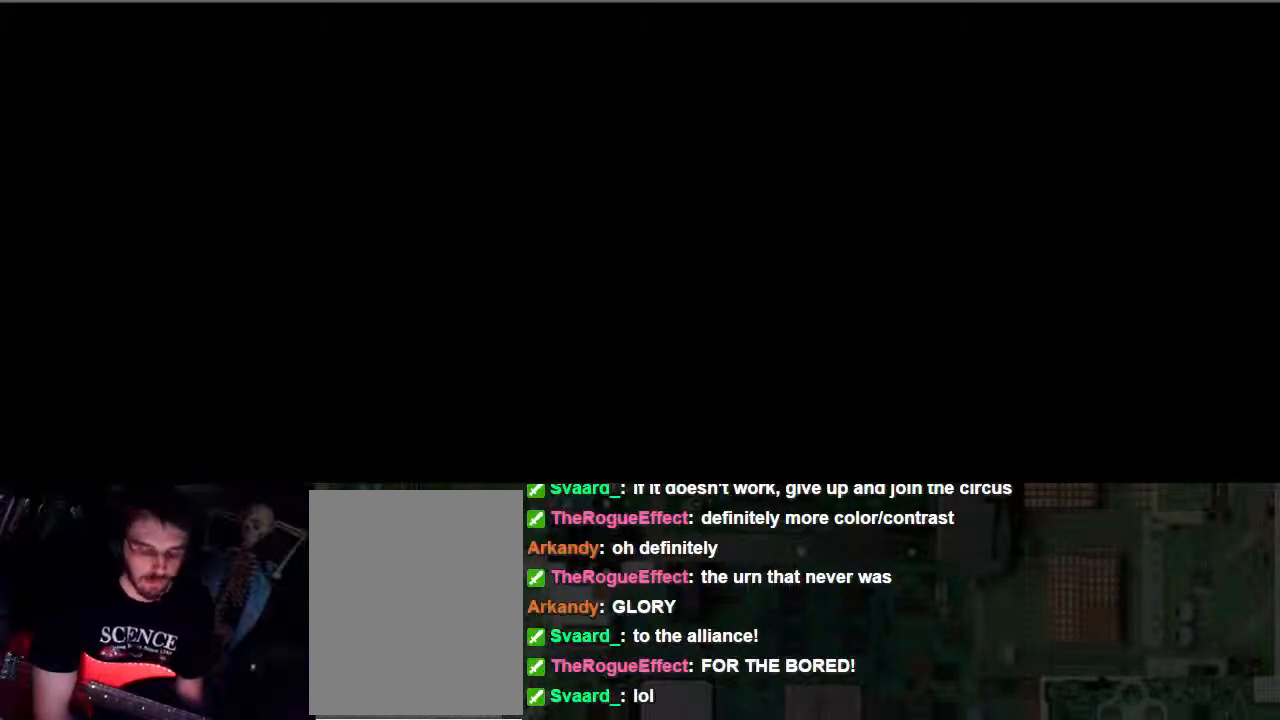
{"dt_ms": 500, "buttons": [], "left_stick": "center", "right_stick": "center", "events": [[433, "B", "up"]]}
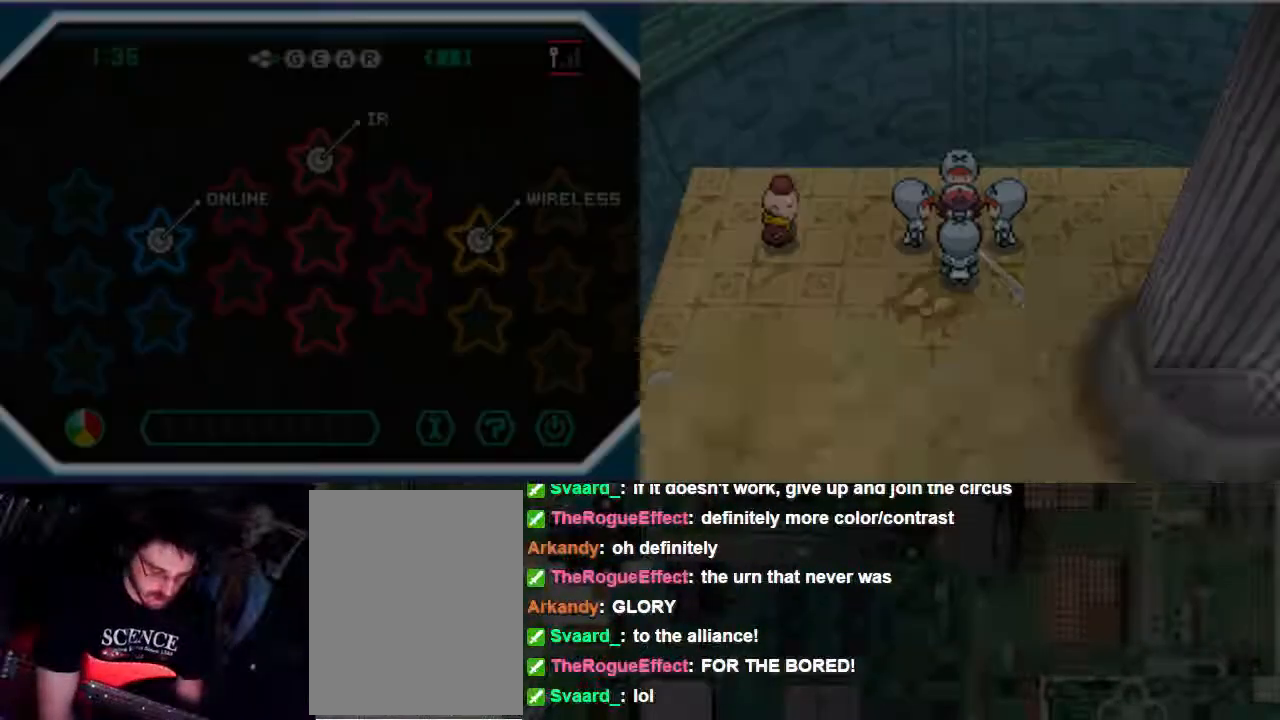
{"dt_ms": 500, "buttons": [], "left_stick": "center", "right_stick": "center", "events": [[133, "B", "down"], [400, "B", "up"]]}
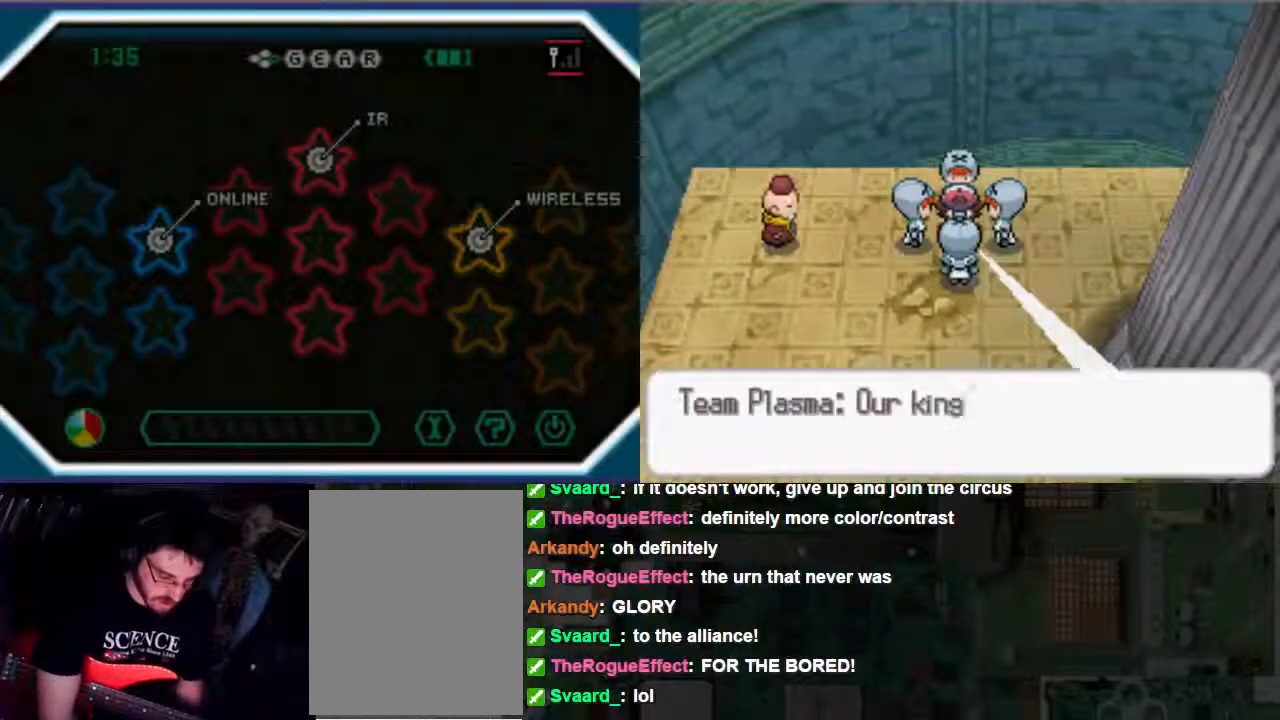
{"dt_ms": 500, "buttons": [], "left_stick": "center", "right_stick": "center", "events": []}
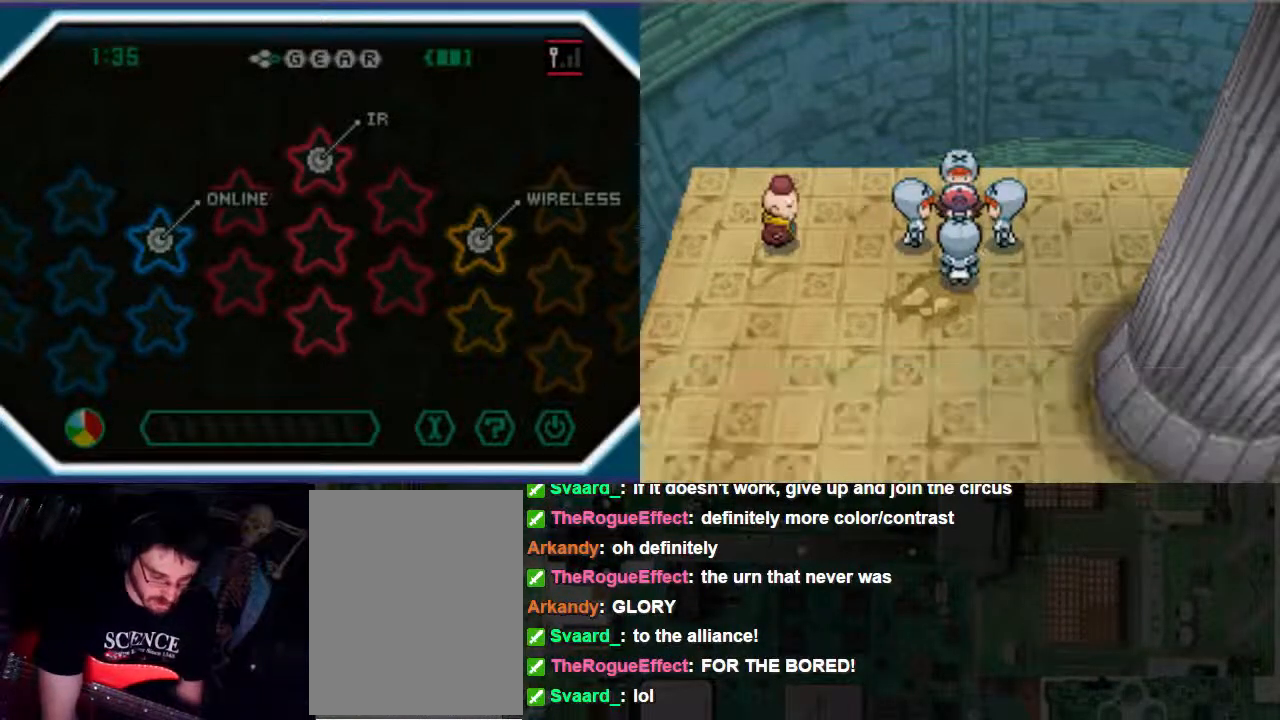
{"dt_ms": 500, "buttons": [], "left_stick": "center", "right_stick": "center", "events": []}
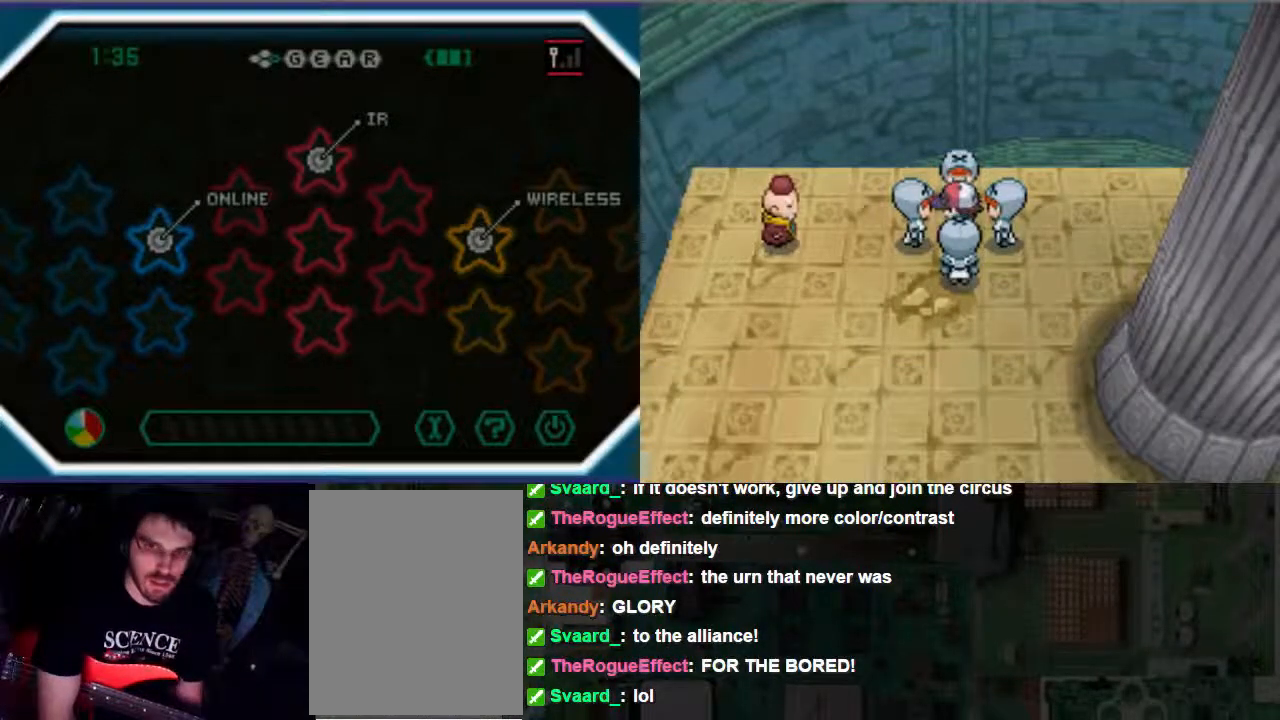
{"dt_ms": 500, "buttons": ["B"], "left_stick": "center", "right_stick": "center"}
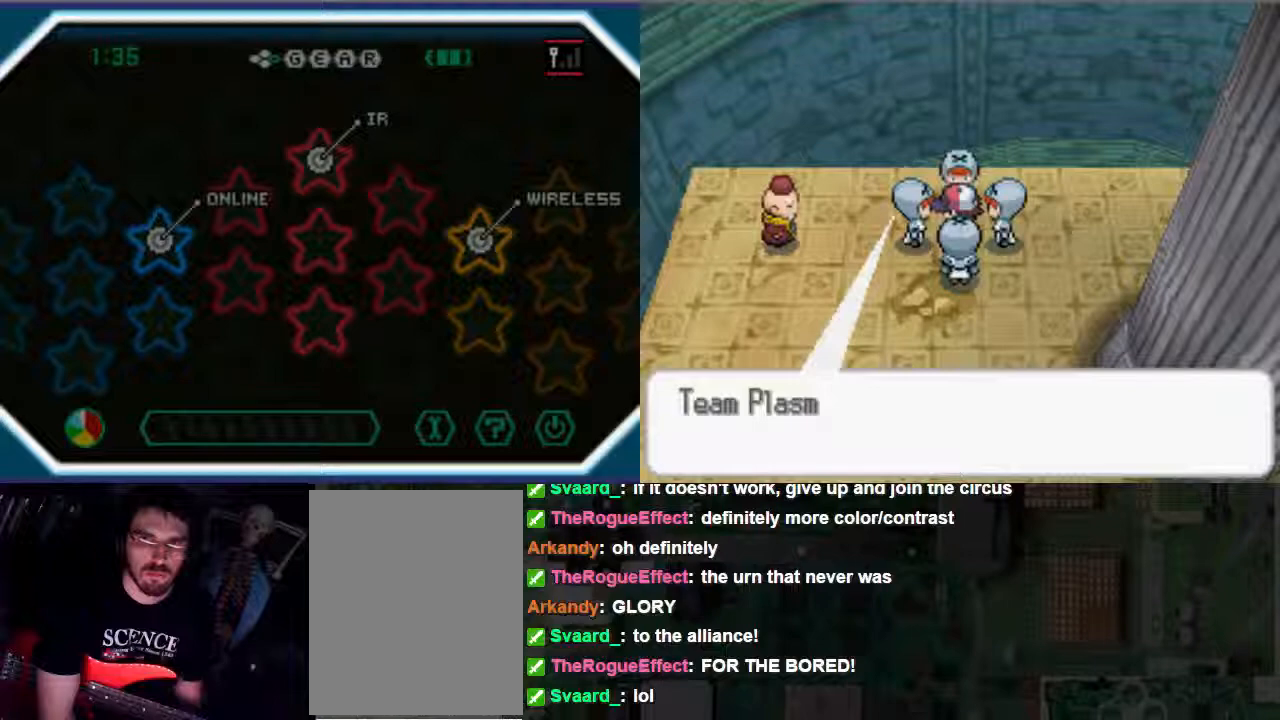
{"dt_ms": 500, "buttons": ["B"], "left_stick": "center", "right_stick": "center", "events": []}
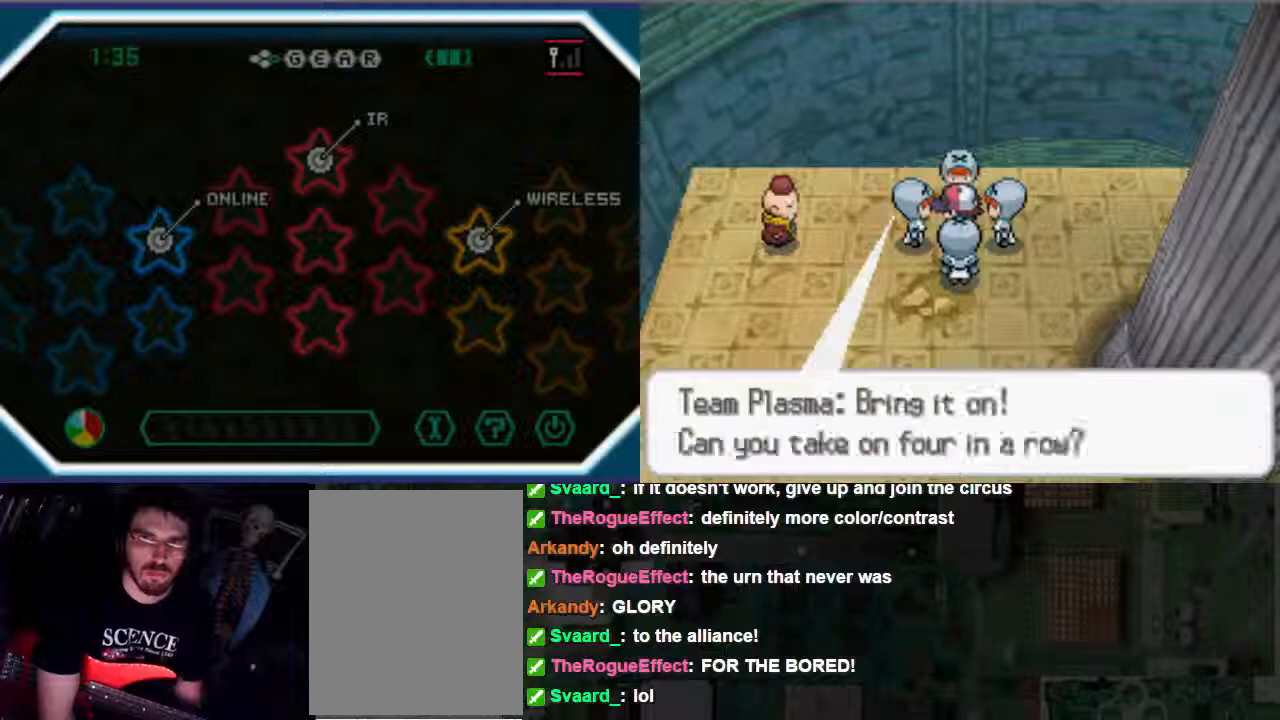
{"dt_ms": 500, "buttons": ["B"], "left_stick": "center", "right_stick": "center", "events": []}
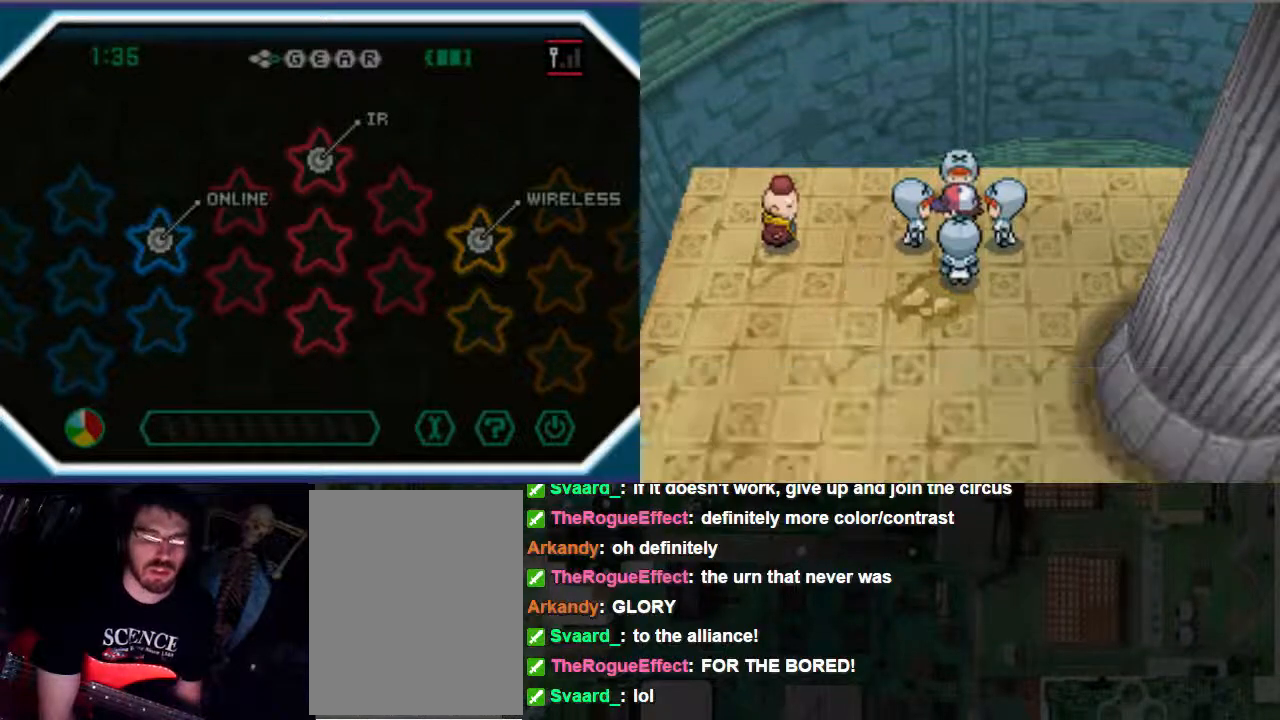
{"dt_ms": 500, "buttons": ["B"], "left_stick": "center", "right_stick": "center", "events": []}
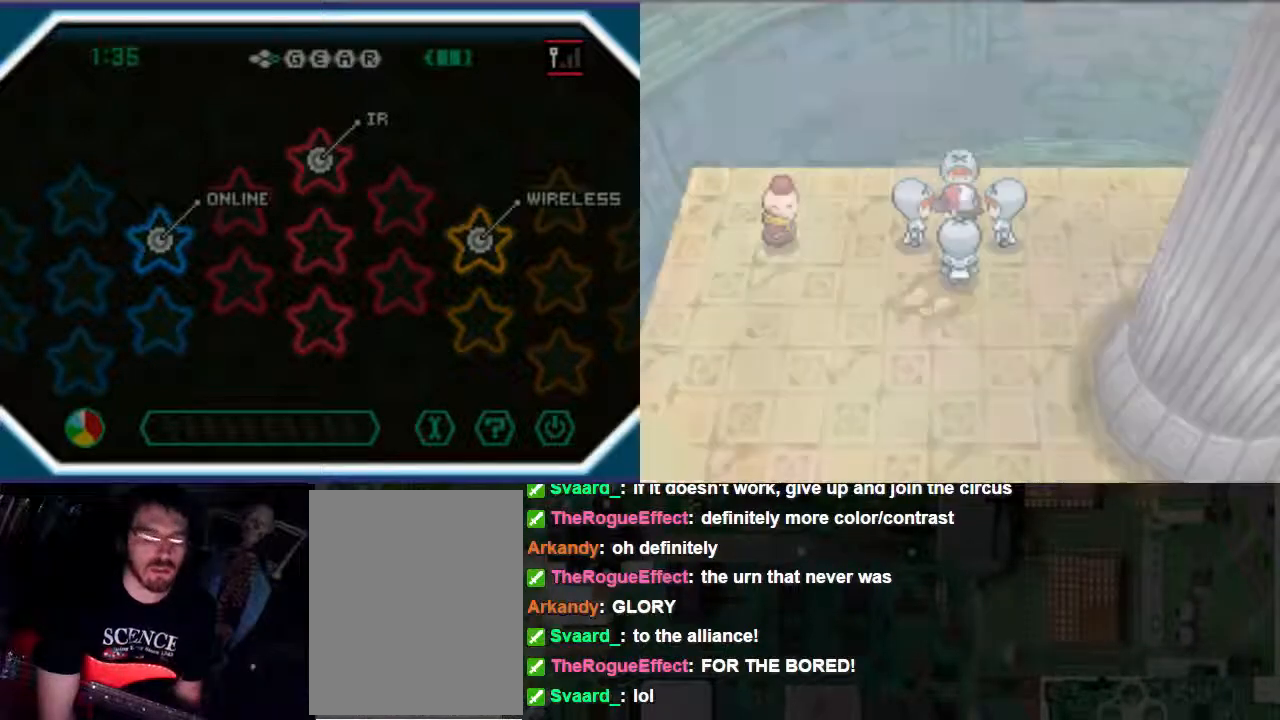
{"dt_ms": 1000, "buttons": [], "left_stick": "center", "right_stick": "center"}
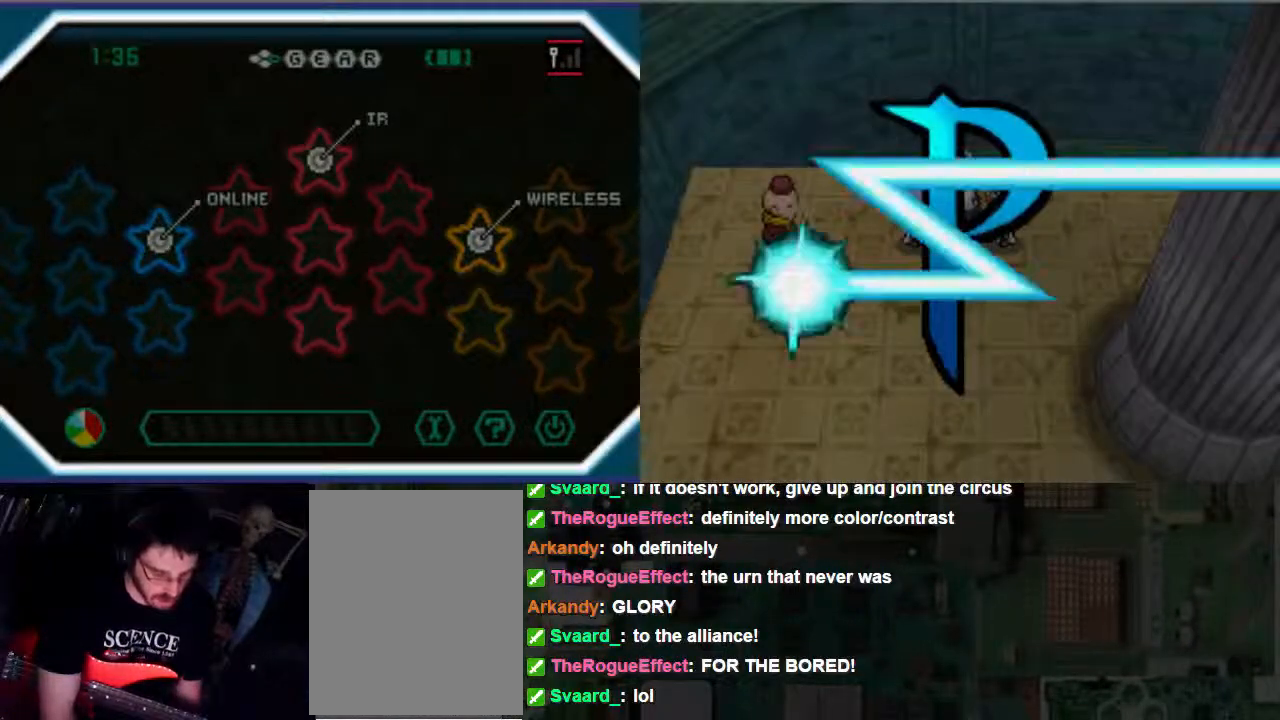
{"dt_ms": 500, "buttons": ["B"], "left_stick": "center", "right_stick": "center", "events": [[233, "B", "down"], [367, "B", "up"], [500, "B", "down"]]}
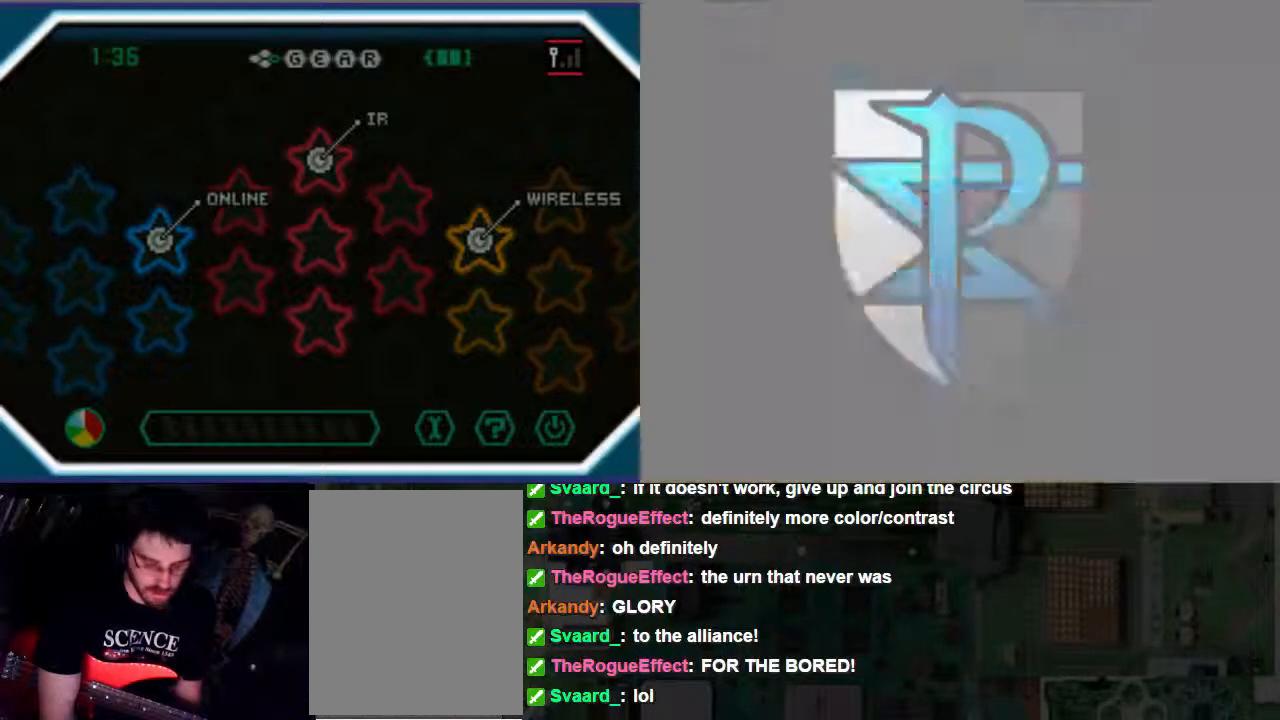
{"dt_ms": 500, "buttons": ["B"], "left_stick": "center", "right_stick": "center", "events": [[67, "B", "up"], [500, "B", "down"]]}
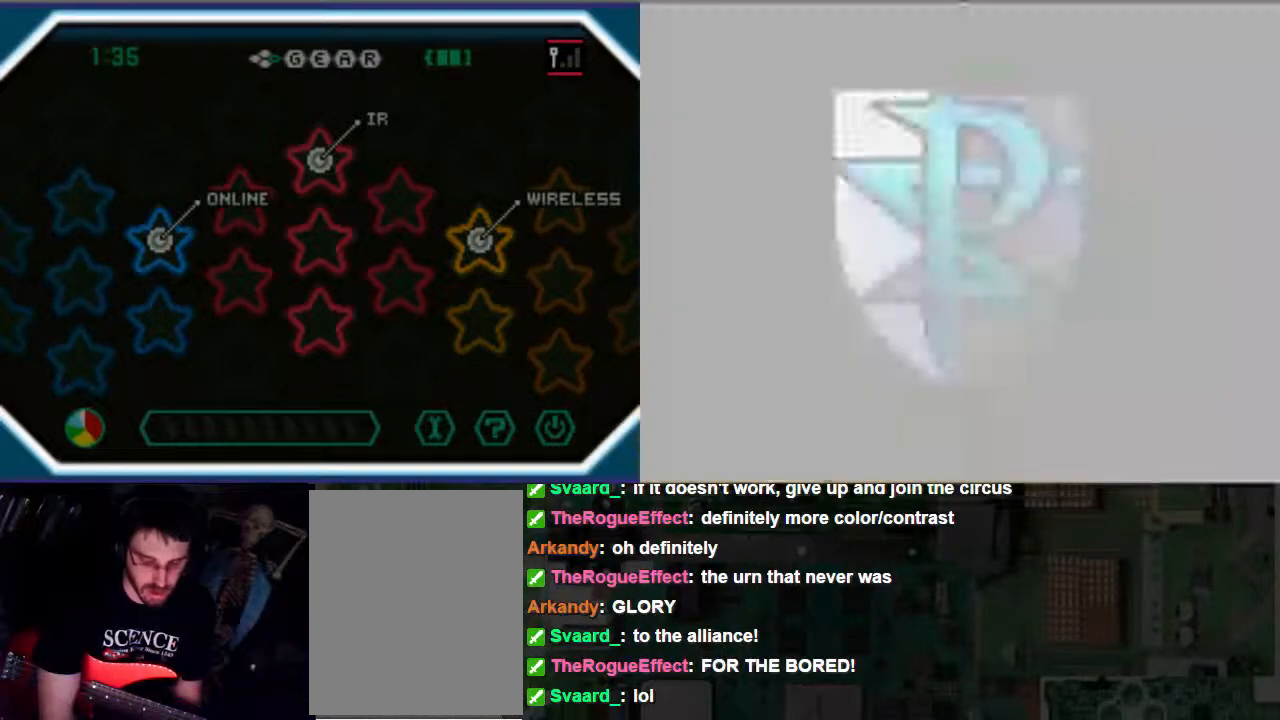
{"dt_ms": 500, "buttons": [], "left_stick": "center", "right_stick": "center", "events": [[67, "B", "up"], [167, "B", "down"], [233, "B", "up"], [367, "B", "down"], [500, "B", "up"]]}